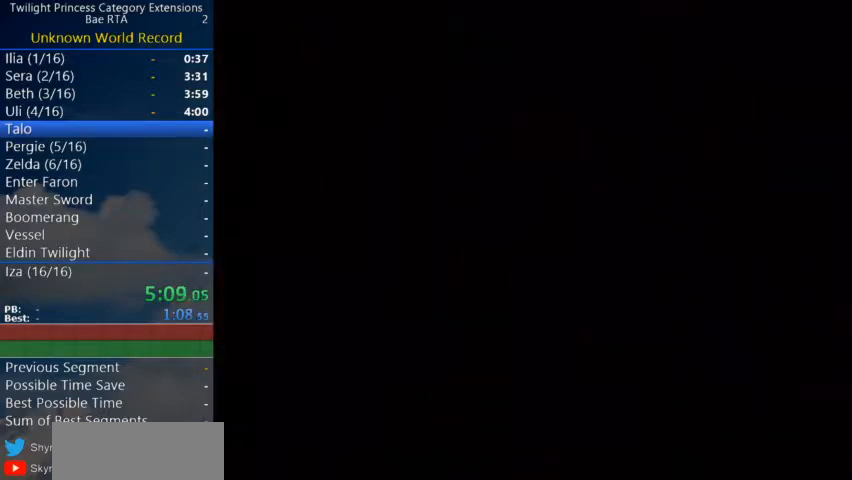
Gameplay with a controller (Nintendo layout); each line is a JSON object with the inputs held at the frame after it. "events" lists button and stick changes between this image and that frame as [ms after this image, input, new state], when the widget could be followed in between. Not read: L3 R3 START.
{"buttons": [], "left_stick": "center", "right_stick": "center", "events": []}
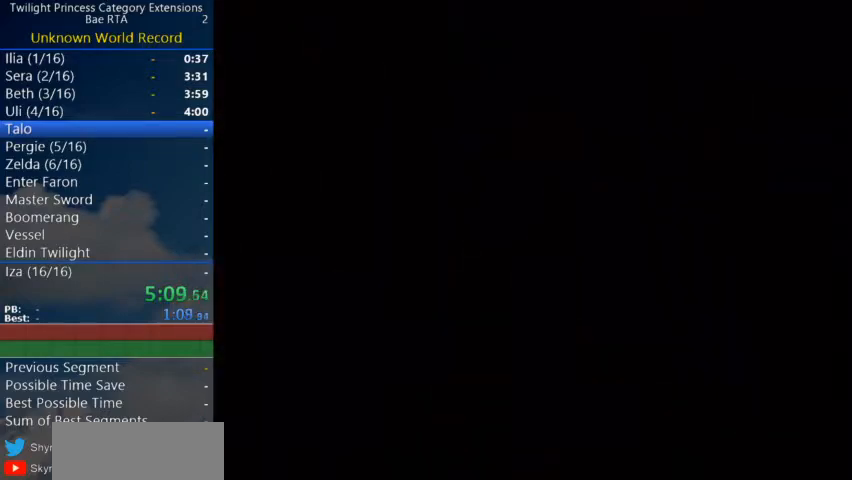
{"buttons": [], "left_stick": "center", "right_stick": "center", "events": []}
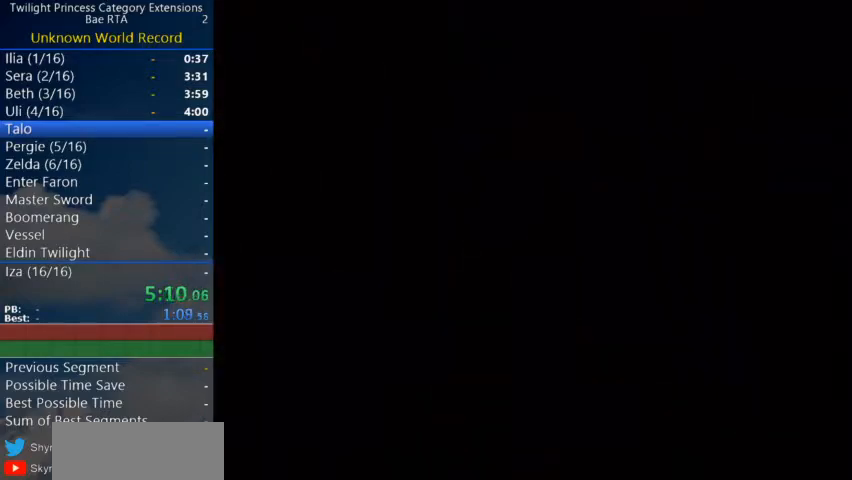
{"buttons": [], "left_stick": "center", "right_stick": "center", "events": []}
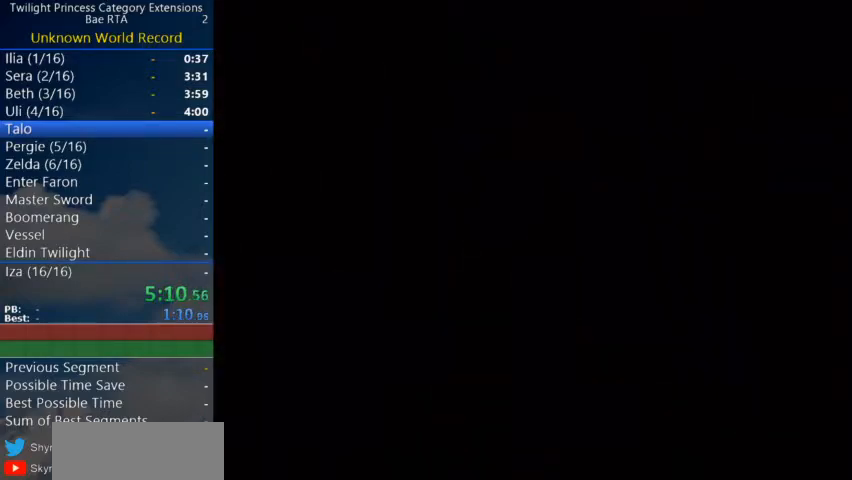
{"buttons": [], "left_stick": "center", "right_stick": "center", "events": []}
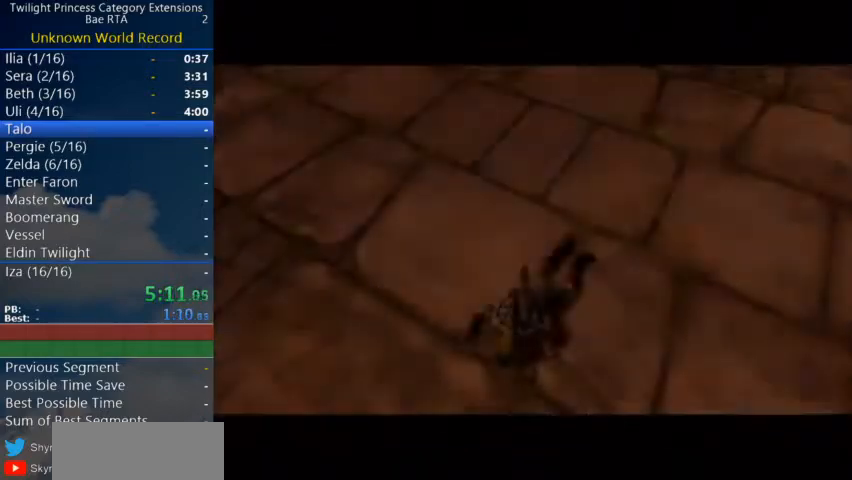
{"buttons": [], "left_stick": "center", "right_stick": "center", "events": []}
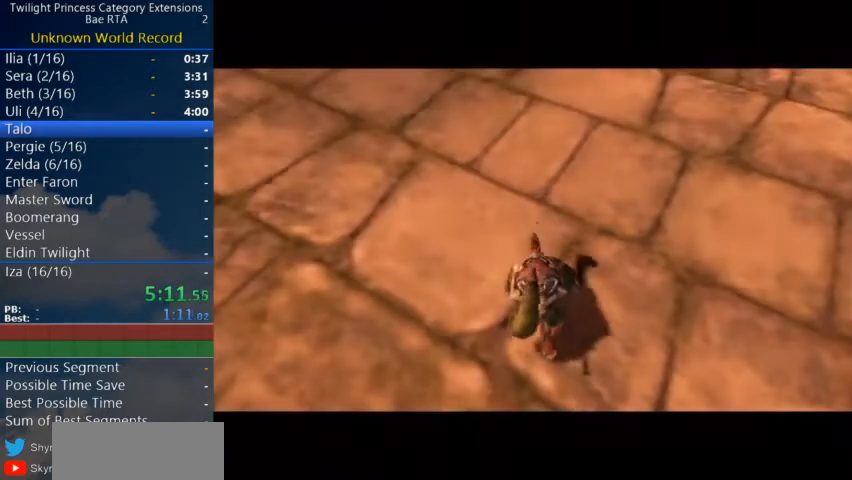
{"buttons": [], "left_stick": "center", "right_stick": "center", "events": []}
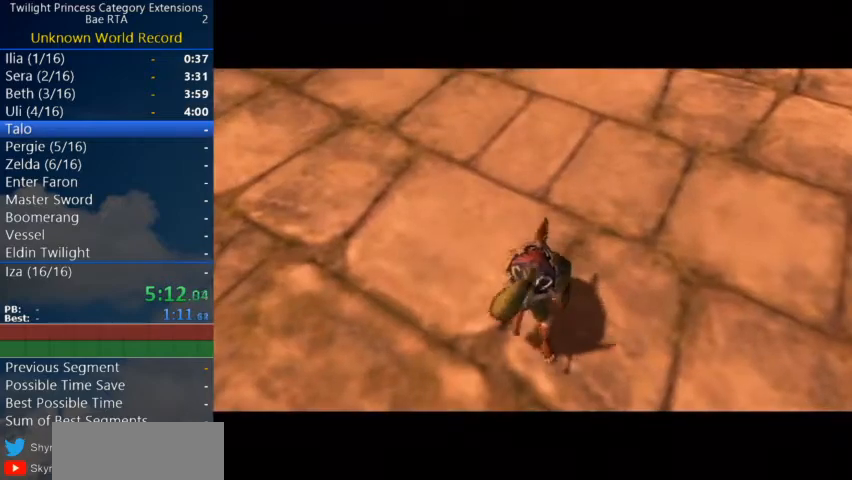
{"buttons": [], "left_stick": "center", "right_stick": "center", "events": []}
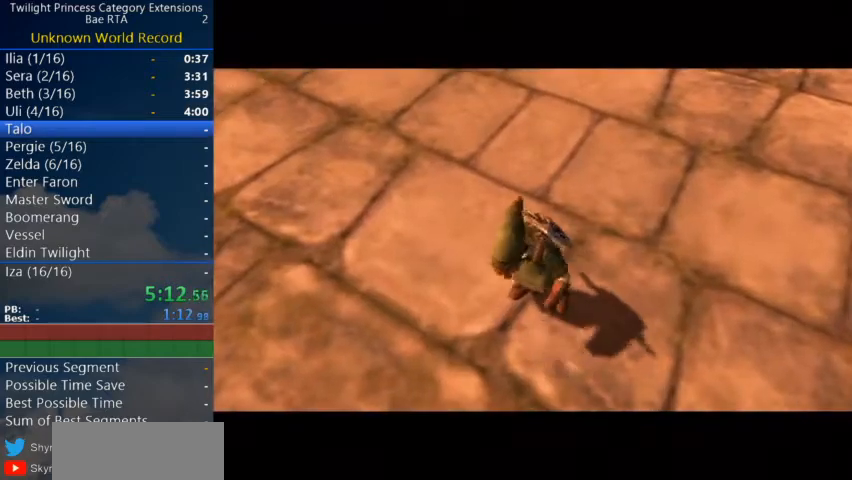
{"buttons": [], "left_stick": "up-right", "right_stick": "center", "events": [[333, "left_stick", "up-right"]]}
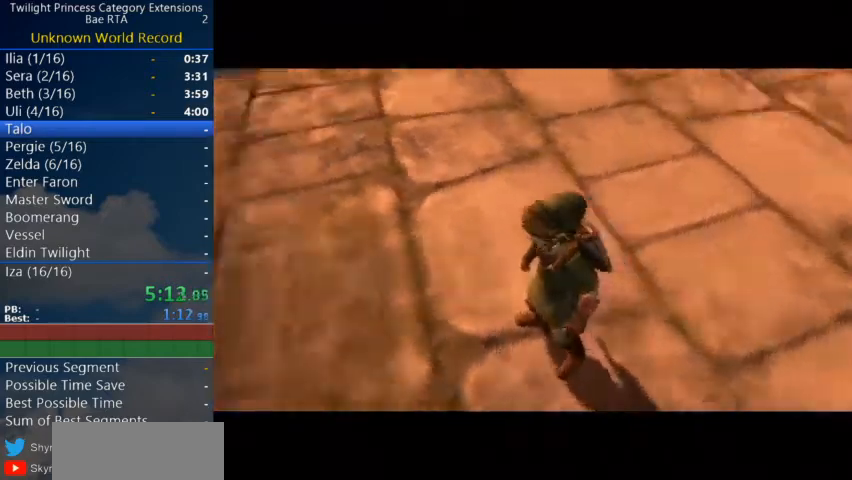
{"buttons": [], "left_stick": "up-right", "right_stick": "center", "events": []}
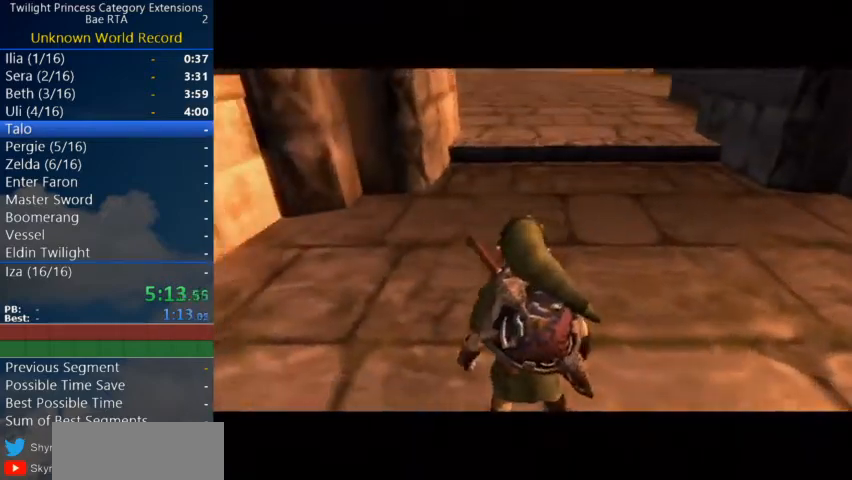
{"buttons": ["A"], "left_stick": "up-right", "right_stick": "center", "events": [[133, "A", "down"]]}
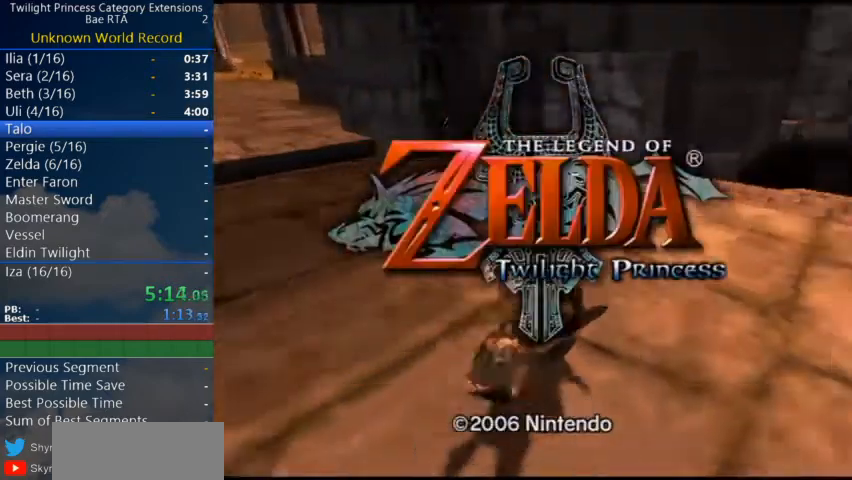
{"buttons": ["A"], "left_stick": "up-right", "right_stick": "center", "events": [[33, "A", "up"], [333, "A", "down"]]}
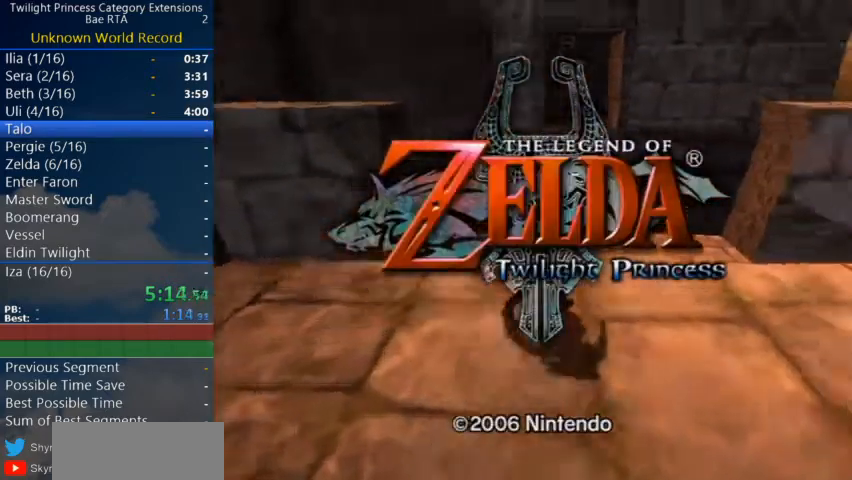
{"buttons": [], "left_stick": "up-right", "right_stick": "center", "events": [[33, "A", "up"]]}
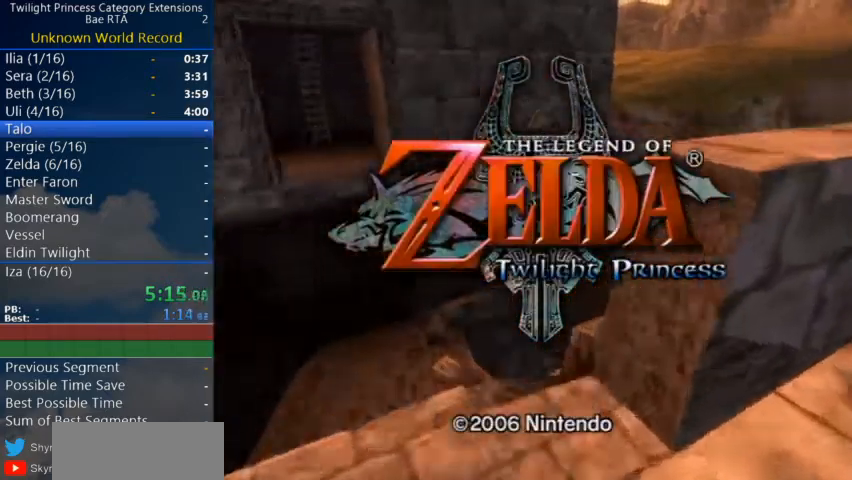
{"buttons": [], "left_stick": "center", "right_stick": "center", "events": [[167, "left_stick", "center"], [200, "L1", "down"], [400, "L1", "up"]]}
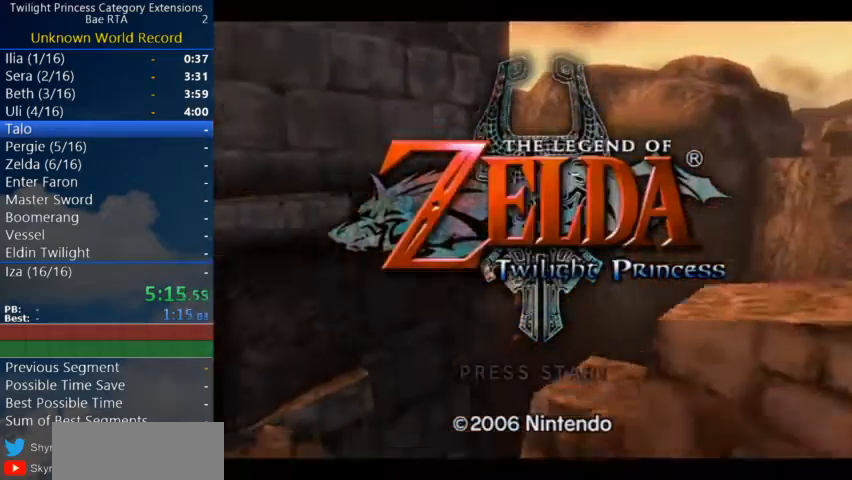
{"buttons": [], "left_stick": "center", "right_stick": "center", "events": []}
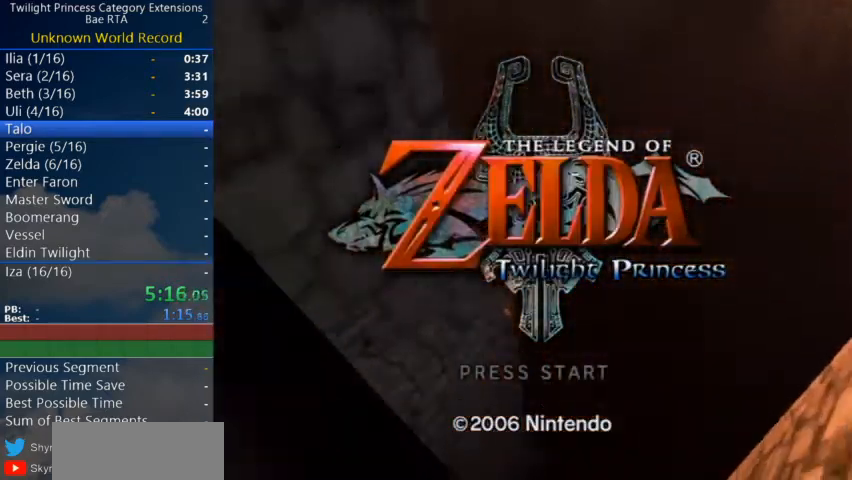
{"buttons": [], "left_stick": "center", "right_stick": "center", "events": []}
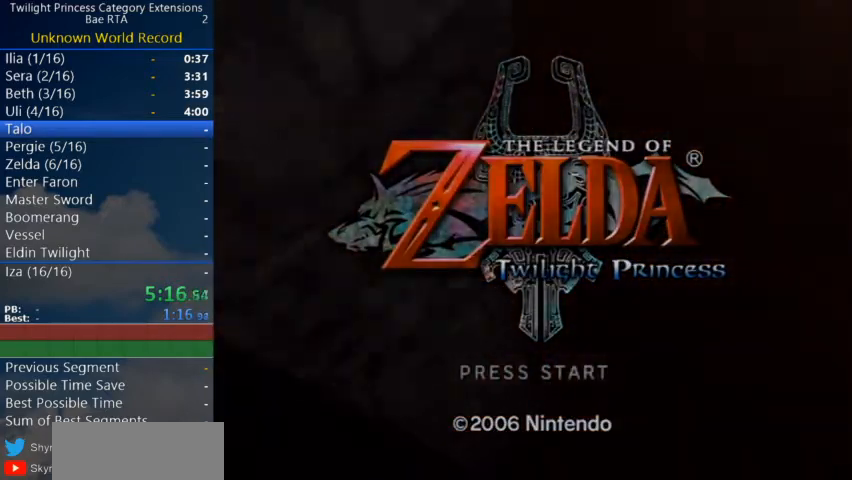
{"buttons": [], "left_stick": "center", "right_stick": "center", "events": []}
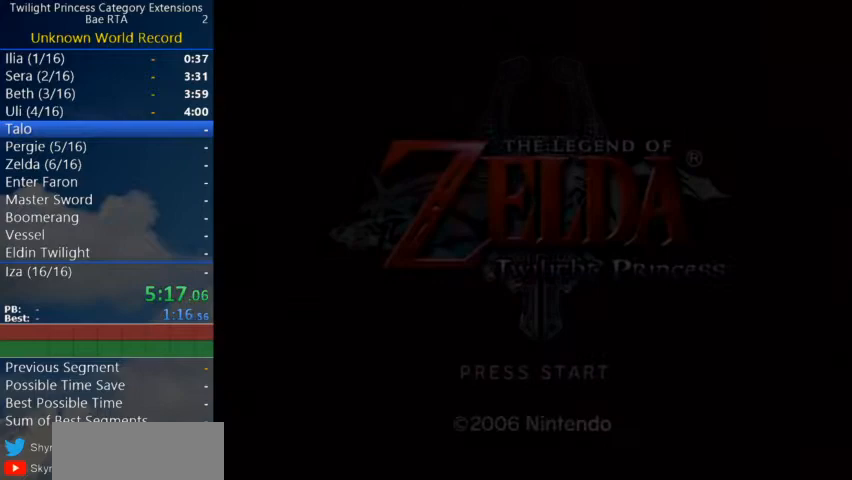
{"buttons": [], "left_stick": "center", "right_stick": "center", "events": []}
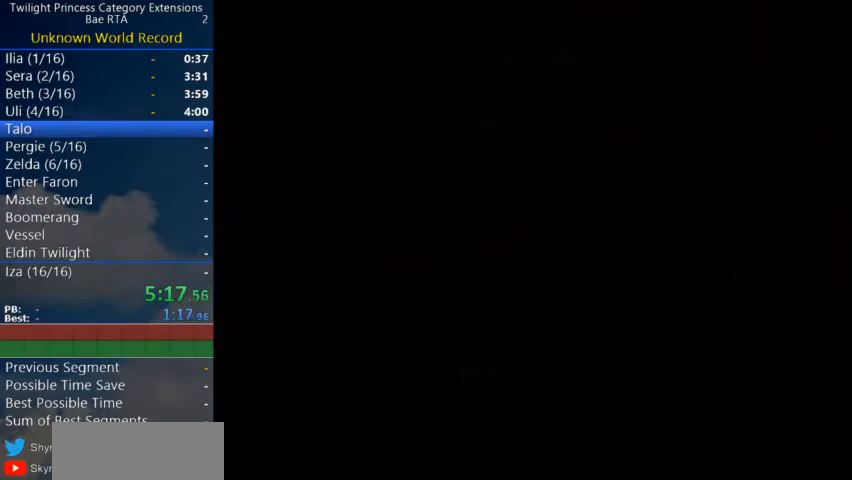
{"buttons": [], "left_stick": "center", "right_stick": "center", "events": []}
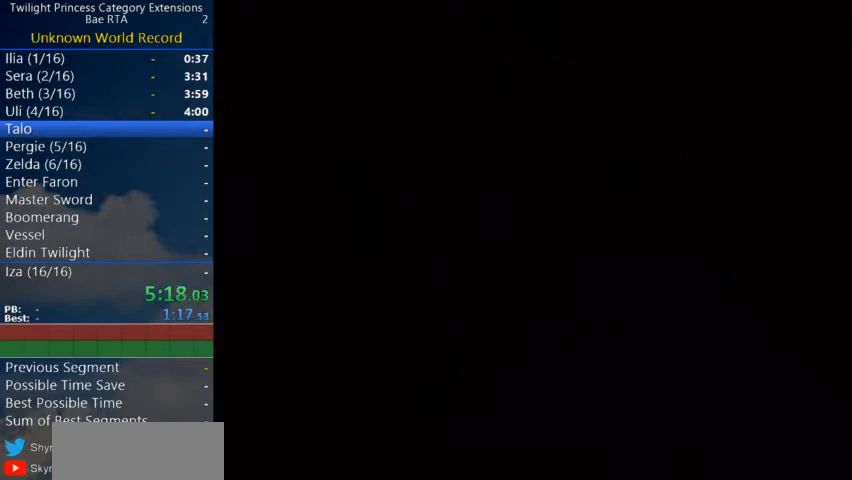
{"buttons": [], "left_stick": "center", "right_stick": "center", "events": []}
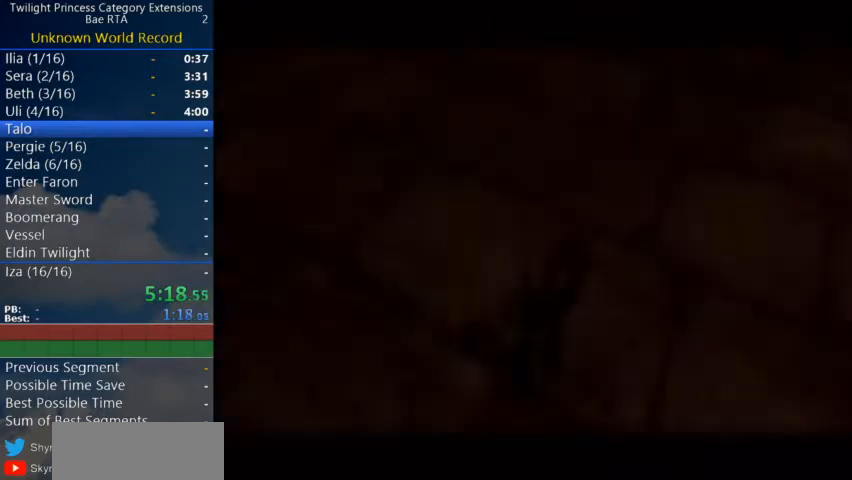
{"buttons": [], "left_stick": "center", "right_stick": "center", "events": []}
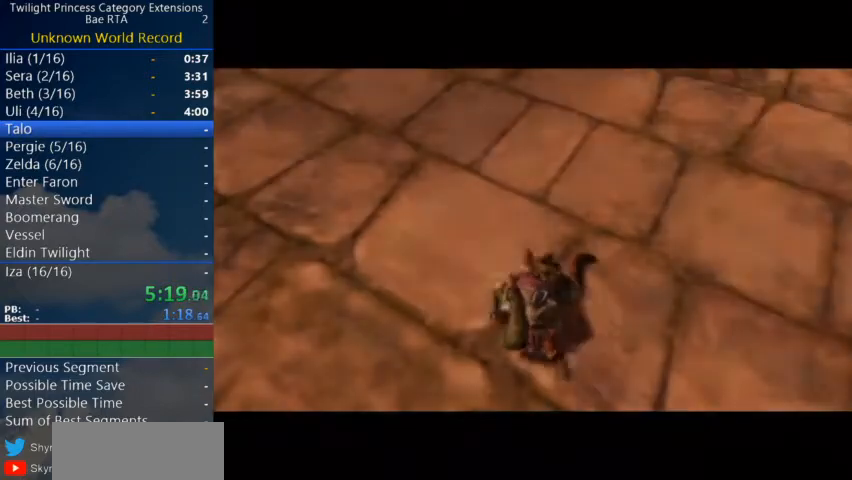
{"buttons": [], "left_stick": "center", "right_stick": "center", "events": []}
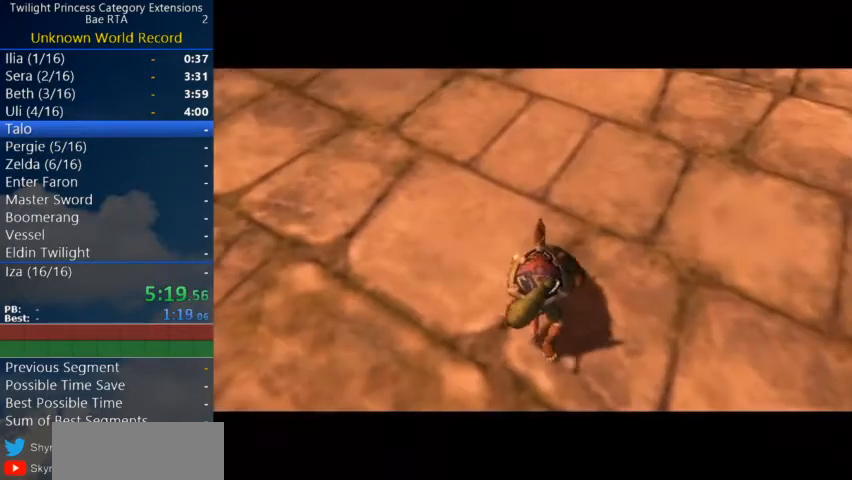
{"buttons": [], "left_stick": "center", "right_stick": "center", "events": []}
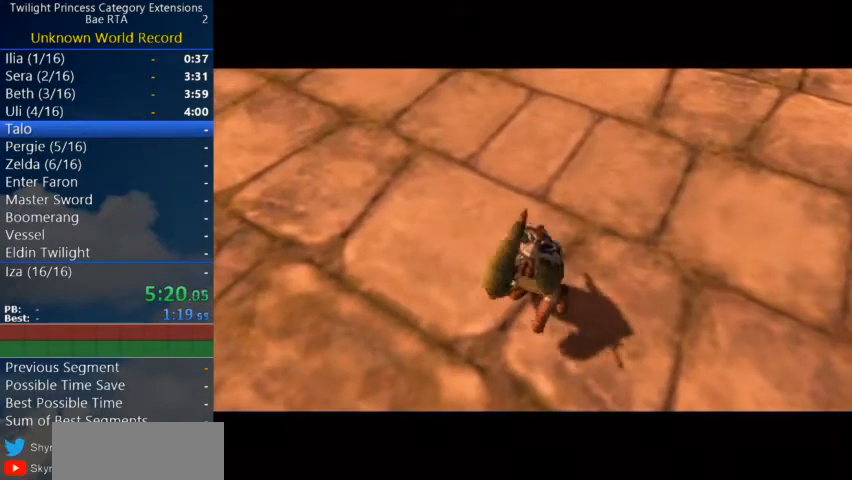
{"buttons": [], "left_stick": "center", "right_stick": "center", "events": []}
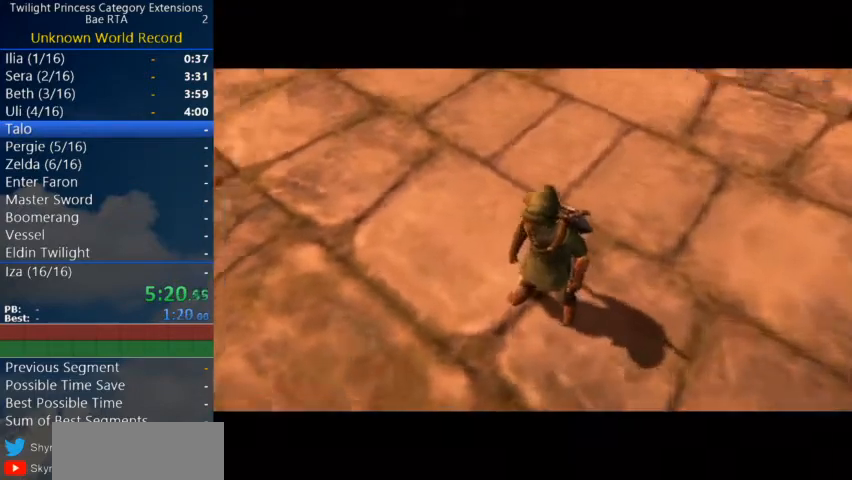
{"buttons": [], "left_stick": "down", "right_stick": "center", "events": [[33, "left_stick", "down"]]}
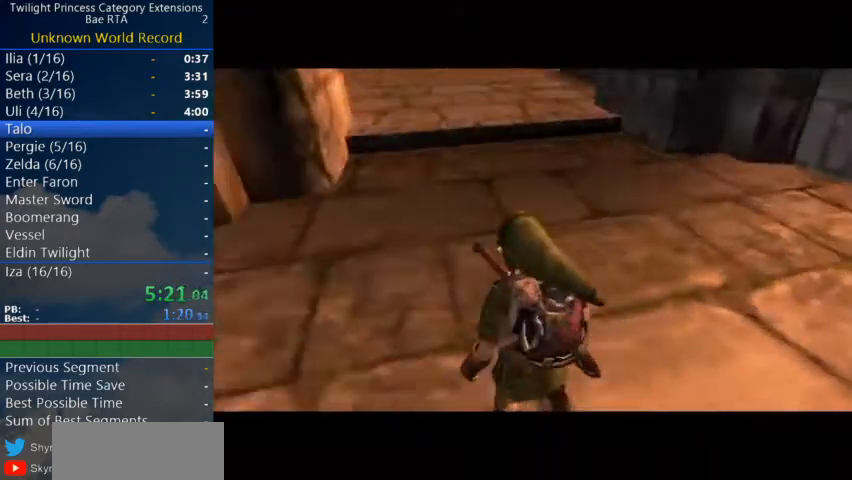
{"buttons": [], "left_stick": "center", "right_stick": "center", "events": [[500, "left_stick", "center"]]}
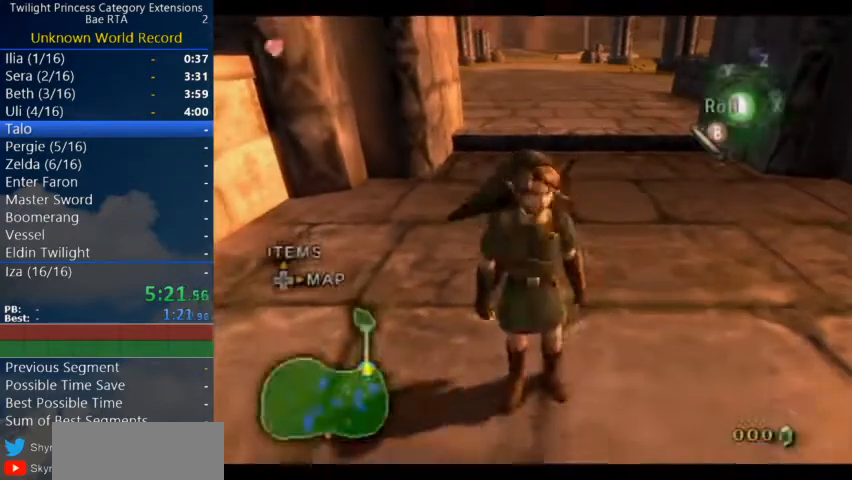
{"buttons": [], "left_stick": "down", "right_stick": "center", "events": [[200, "left_stick", "down"]]}
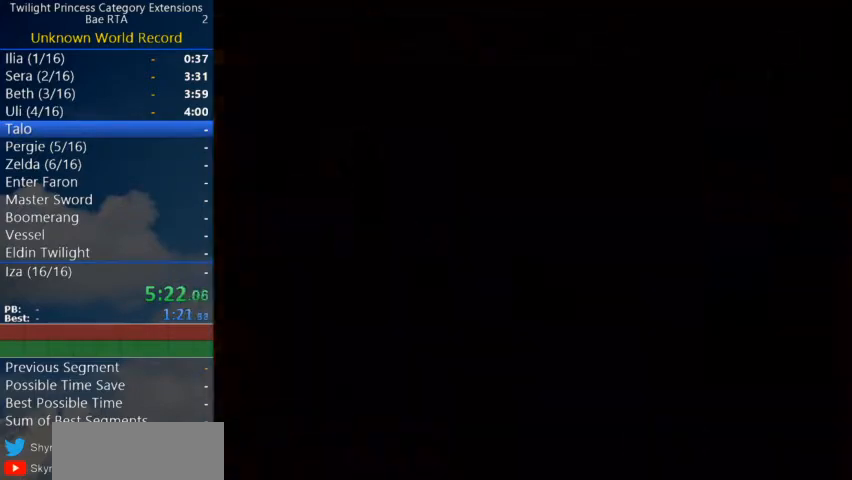
{"buttons": ["A"], "left_stick": "center", "right_stick": "center", "events": [[233, "left_stick", "center"], [300, "A", "down"], [367, "A", "up"], [367, "left_stick", "down"], [467, "A", "down"], [467, "left_stick", "center"]]}
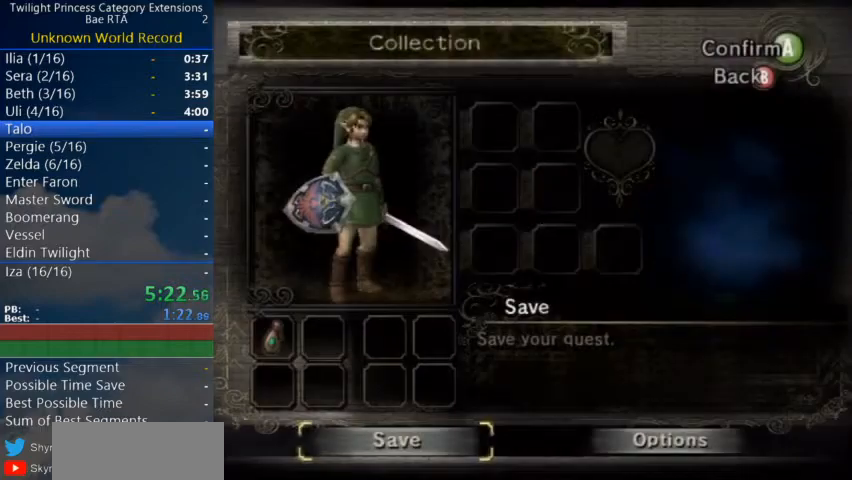
{"buttons": [], "left_stick": "center", "right_stick": "center", "events": [[33, "A", "up"], [100, "A", "down"], [200, "A", "up"]]}
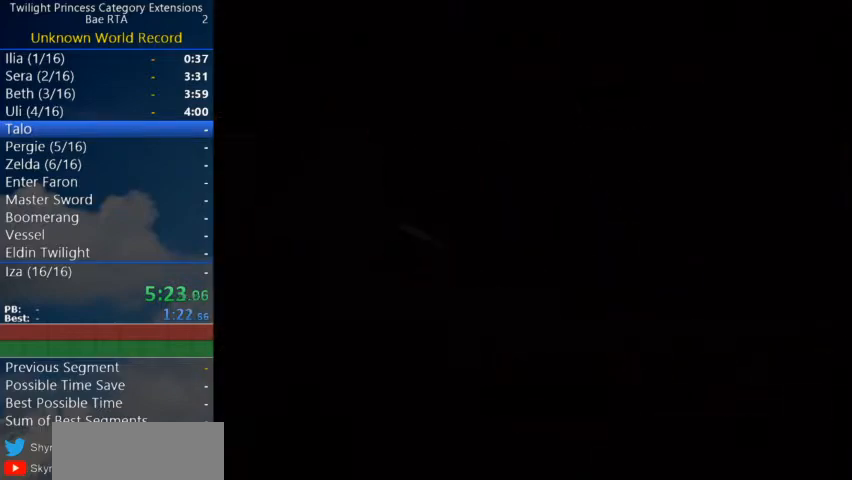
{"buttons": [], "left_stick": "center", "right_stick": "center", "events": []}
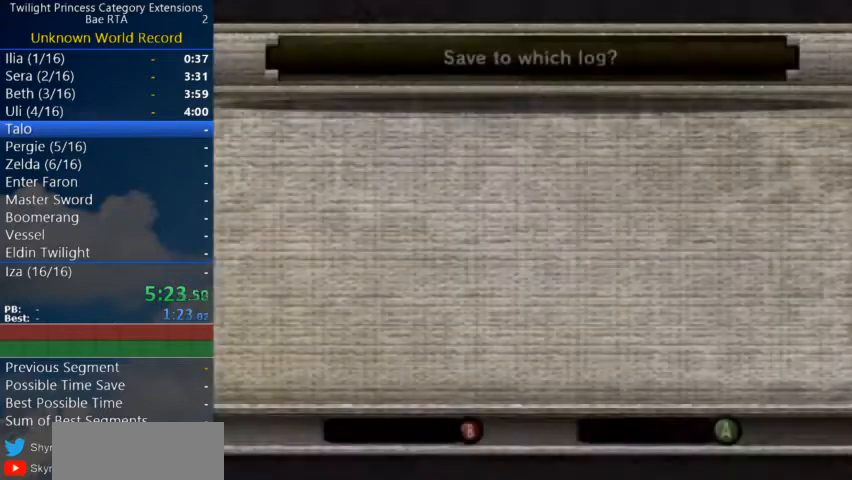
{"buttons": [], "left_stick": "center", "right_stick": "center", "events": []}